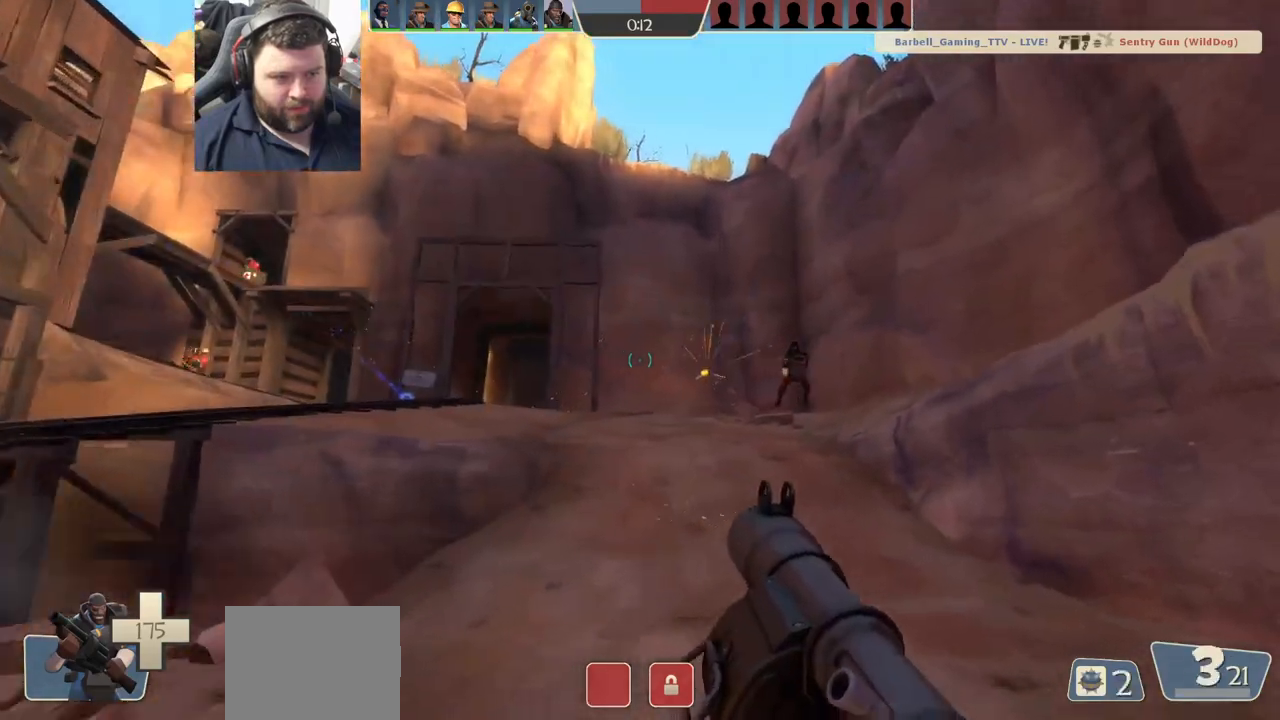
Gameplay with a controller (PlayStation layout); each line is a JSON object with the inputs held at the frame after it. "events" lists button and stick changes between this image and that frame as [ms after this image, input, new state], when the widget could be followed in between.
{"buttons": ["R2"], "left_stick": "down", "right_stick": "center", "events": [[17, "left_stick", "up-left"], [17, "right_stick", "right"], [150, "left_stick", "left"], [167, "R2", "down"], [250, "R2", "up"], [250, "left_stick", "down-left"], [317, "R2", "down"], [400, "R2", "up"], [417, "right_stick", "center"], [467, "R2", "down"], [467, "left_stick", "down"]]}
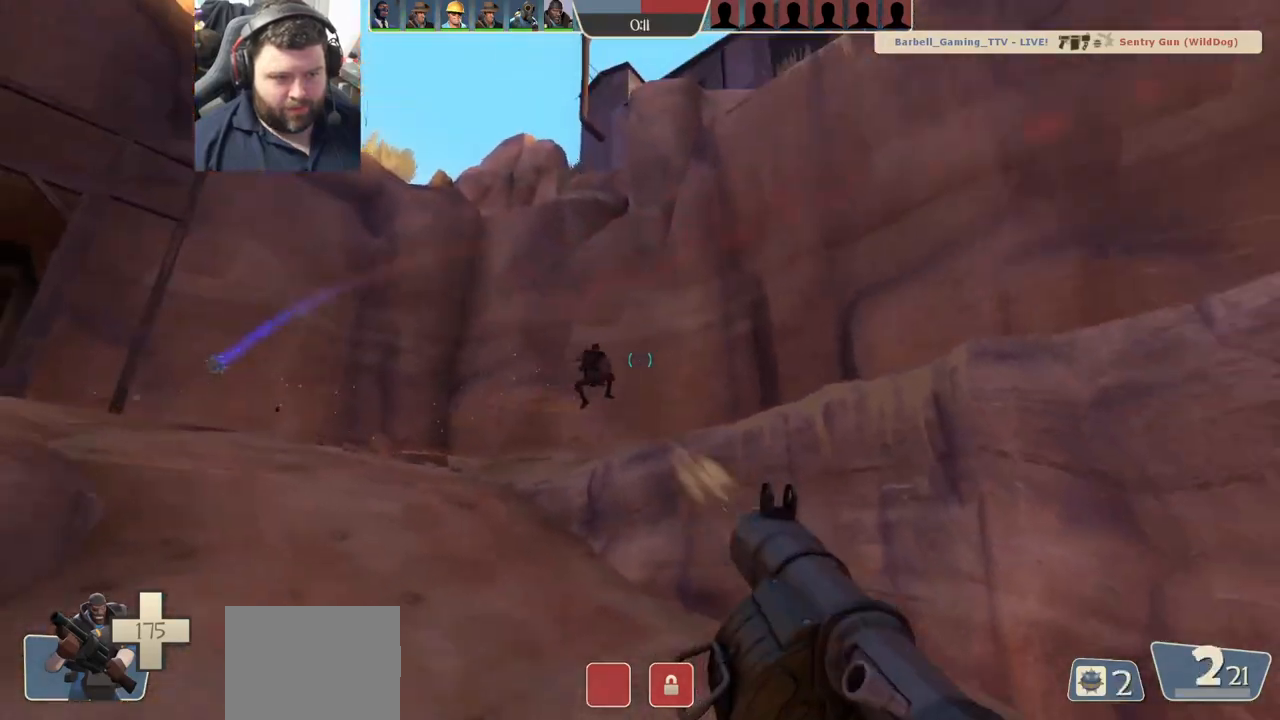
{"buttons": [], "left_stick": "down-right", "right_stick": "right", "events": [[67, "R2", "up"], [83, "left_stick", "down-right"], [233, "R1", "down"], [300, "R1", "up"], [467, "right_stick", "right"]]}
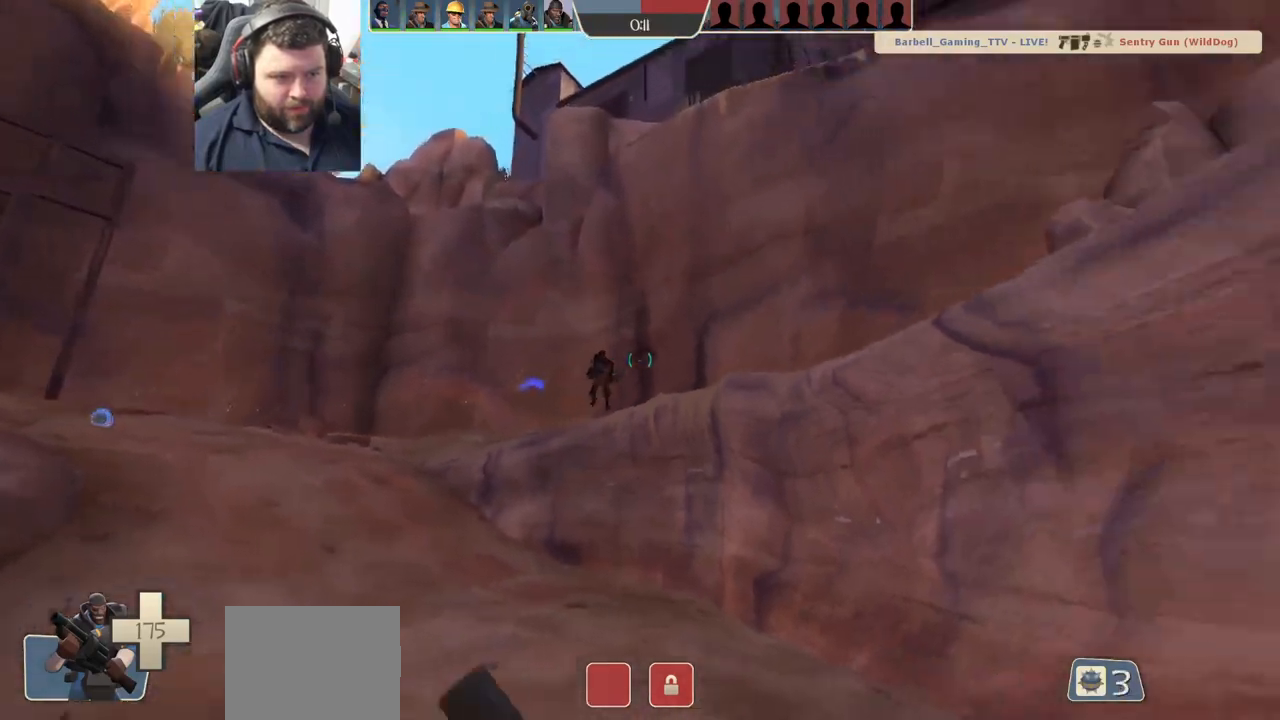
{"buttons": [], "left_stick": "down-left", "right_stick": "up-left", "events": [[117, "right_stick", "center"], [150, "R1", "down"], [167, "left_stick", "down"], [233, "R1", "up"], [450, "left_stick", "down-left"], [483, "right_stick", "up-left"]]}
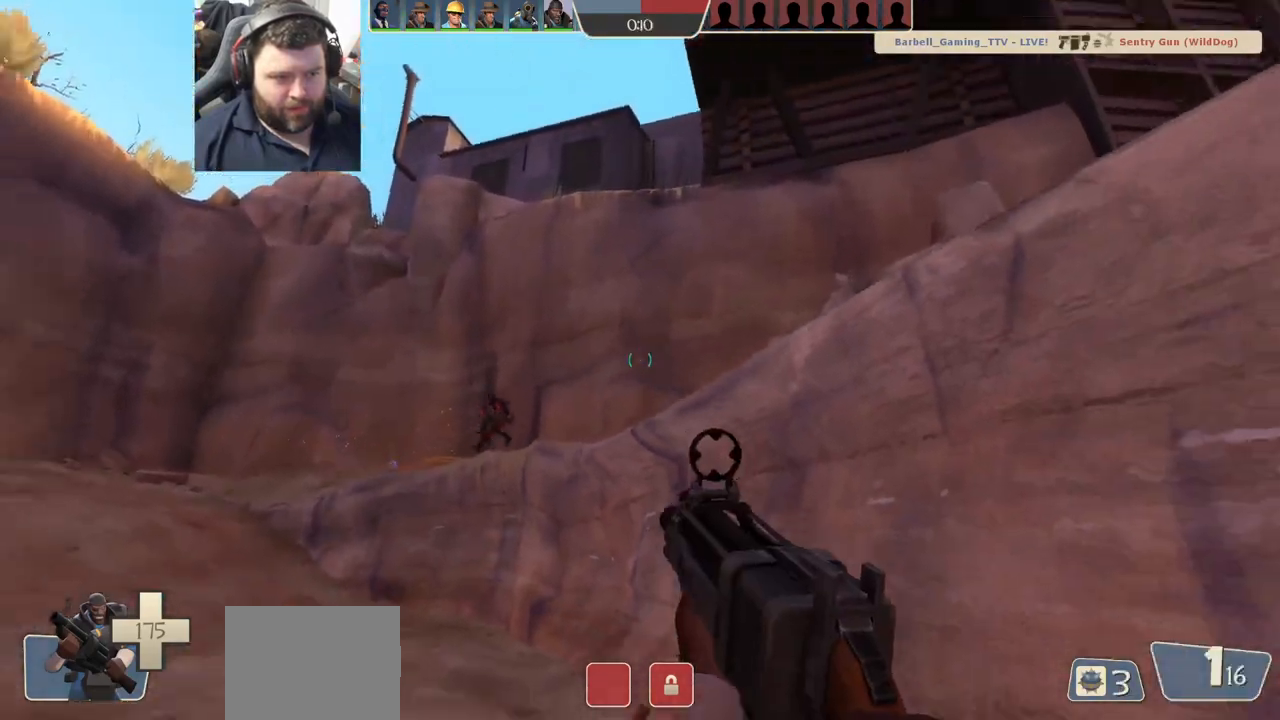
{"buttons": ["R2"], "left_stick": "down-left", "right_stick": "center", "events": [[83, "L1", "down"], [83, "L2", "down"], [133, "right_stick", "center"], [183, "L1", "up"], [233, "L2", "up"], [283, "right_stick", "right"], [400, "R2", "down"], [433, "right_stick", "center"]]}
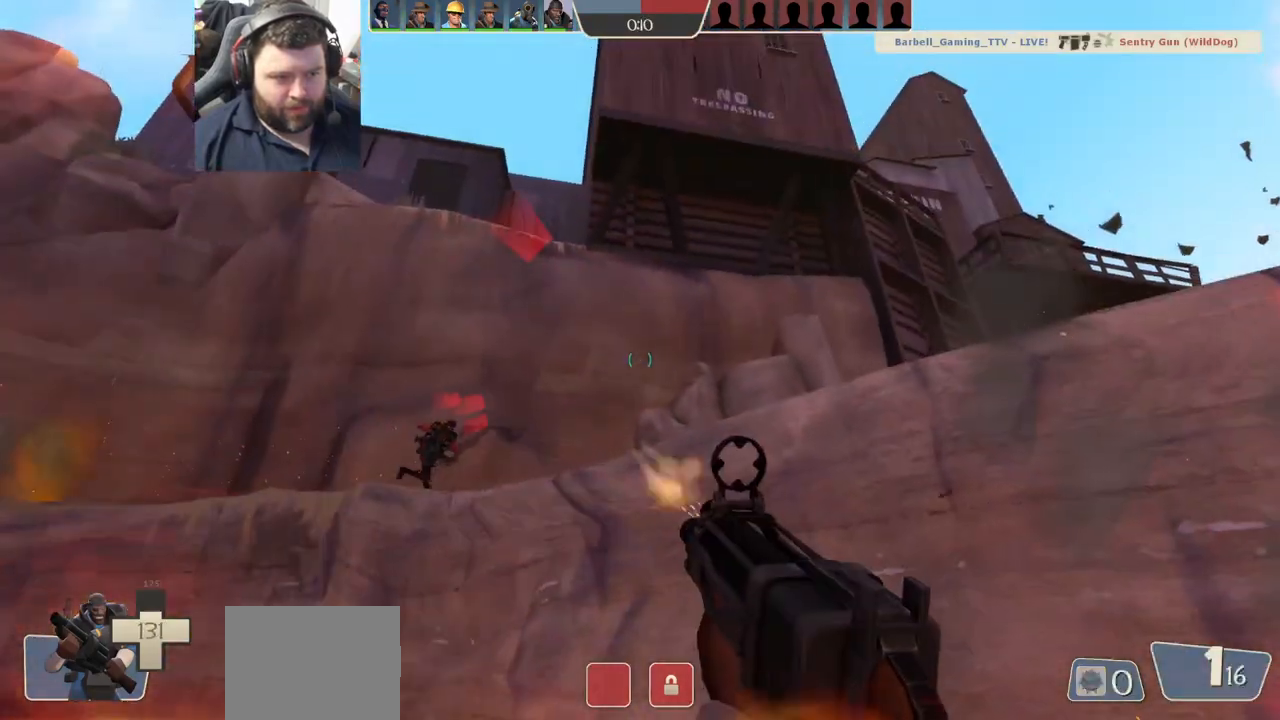
{"buttons": ["R2"], "left_stick": "down-right", "right_stick": "center", "events": [[133, "left_stick", "down-right"]]}
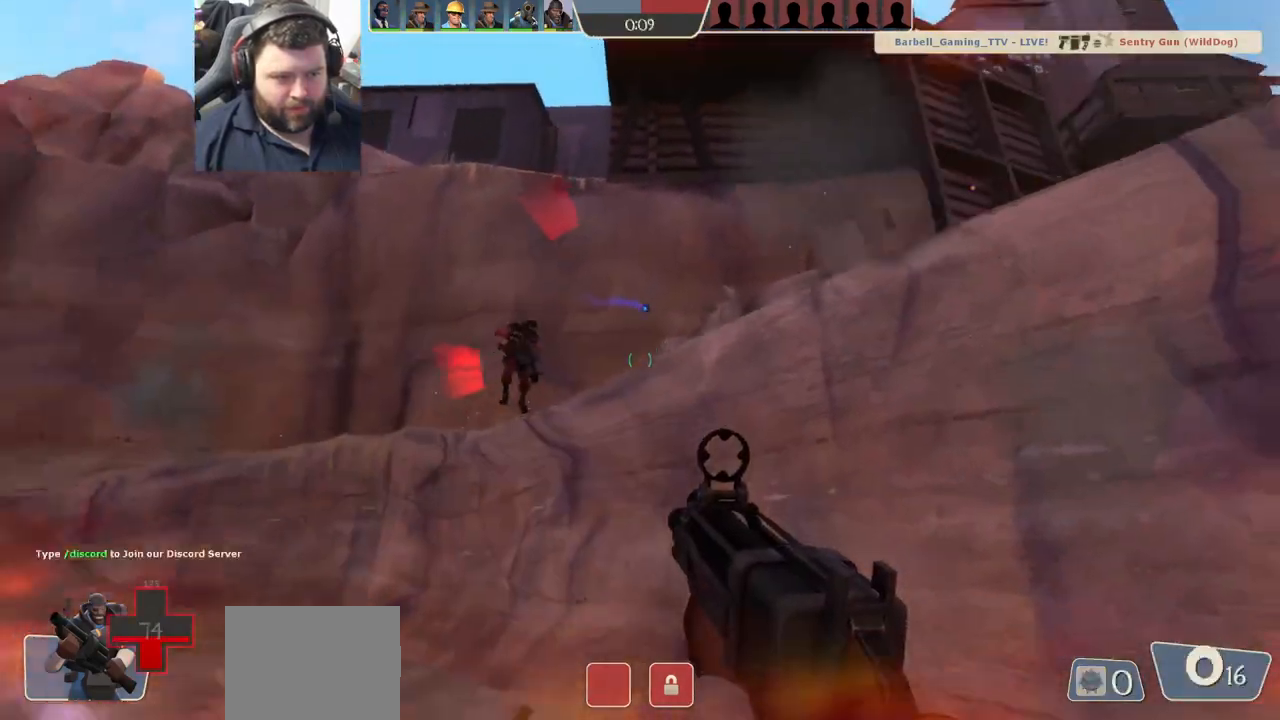
{"buttons": ["R2"], "left_stick": "down-right", "right_stick": "center", "events": [[67, "right_stick", "left"], [217, "right_stick", "center"], [383, "right_stick", "up"], [483, "right_stick", "center"]]}
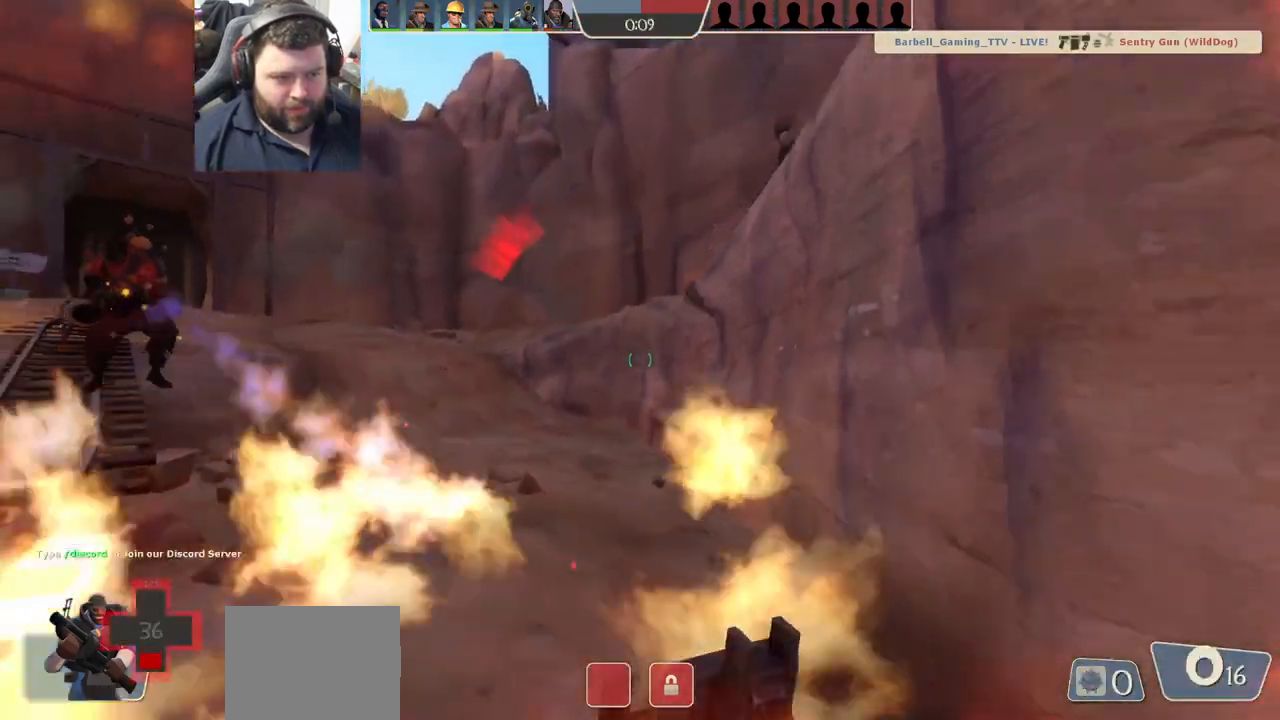
{"buttons": ["R2"], "left_stick": "down-left", "right_stick": "right", "events": [[33, "R2", "up"], [33, "left_stick", "down"], [83, "right_stick", "up-left"], [233, "R2", "down"], [267, "right_stick", "up"], [300, "left_stick", "down-left"], [433, "right_stick", "right"]]}
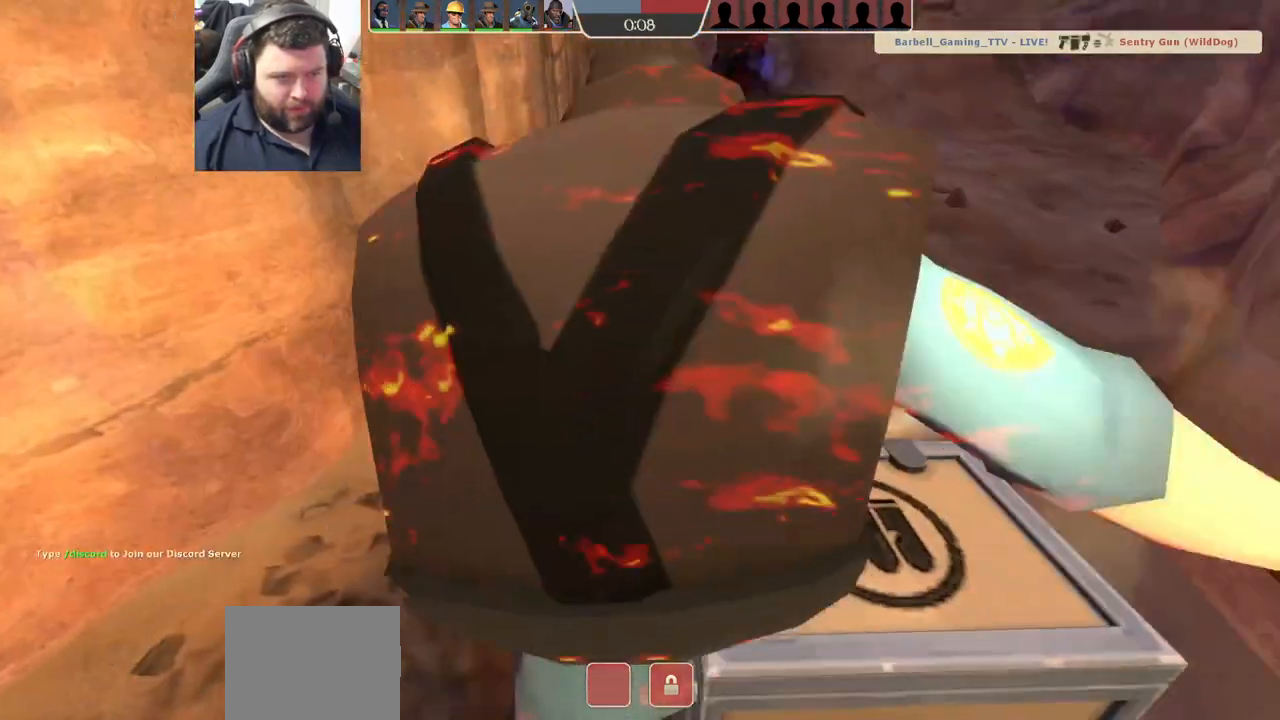
{"buttons": [], "left_stick": "center", "right_stick": "center", "events": [[33, "right_stick", "center"], [283, "left_stick", "center"], [367, "R2", "up"]]}
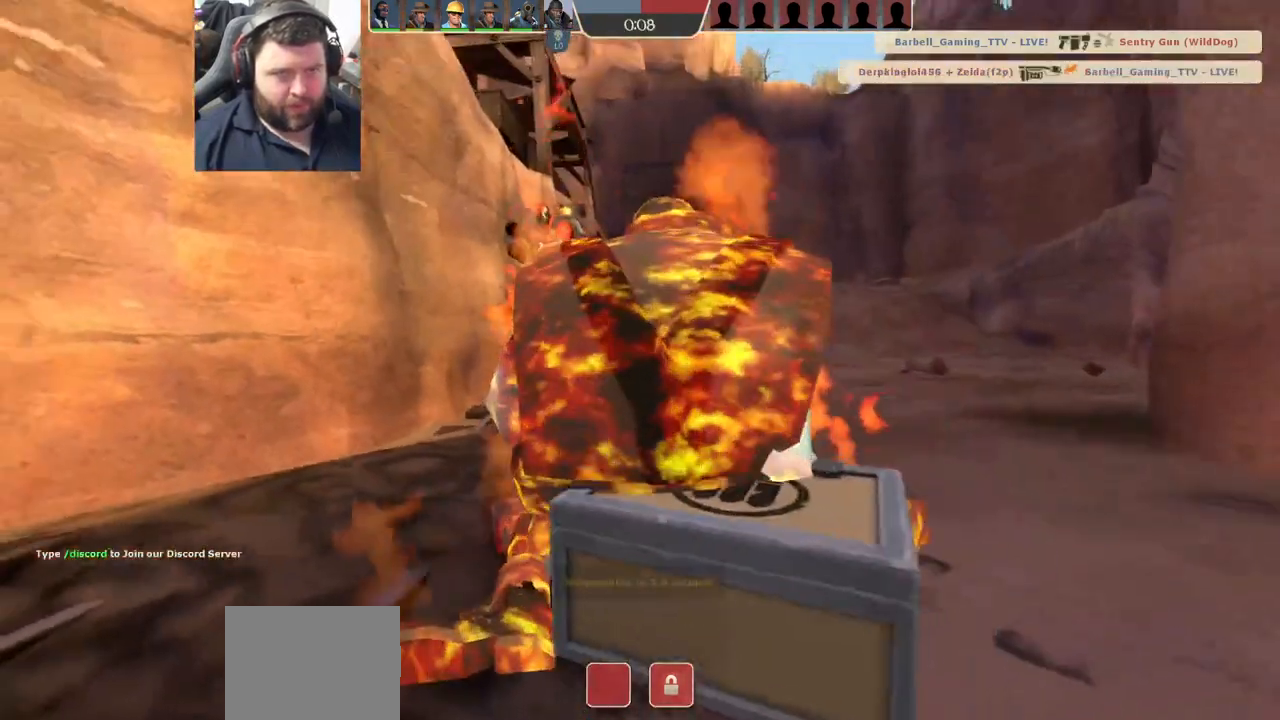
{"buttons": [], "left_stick": "up", "right_stick": "center", "events": [[317, "left_stick", "up"]]}
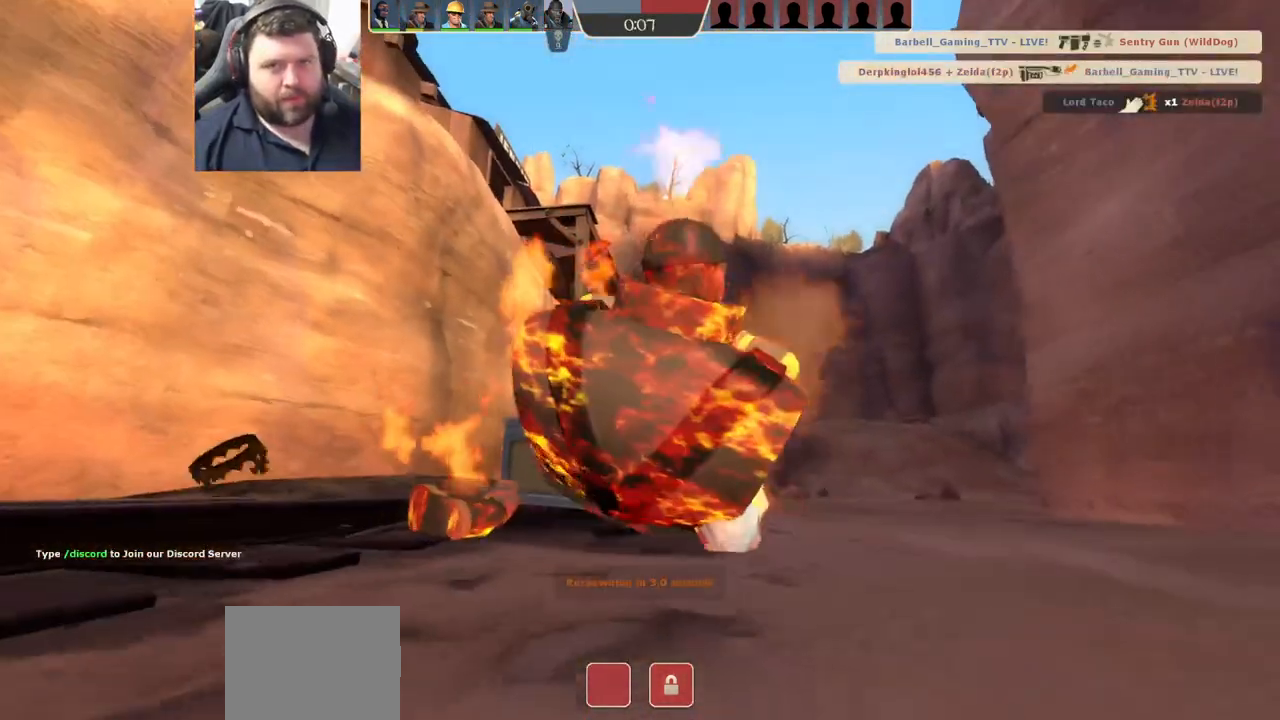
{"buttons": [], "left_stick": "up", "right_stick": "center", "events": []}
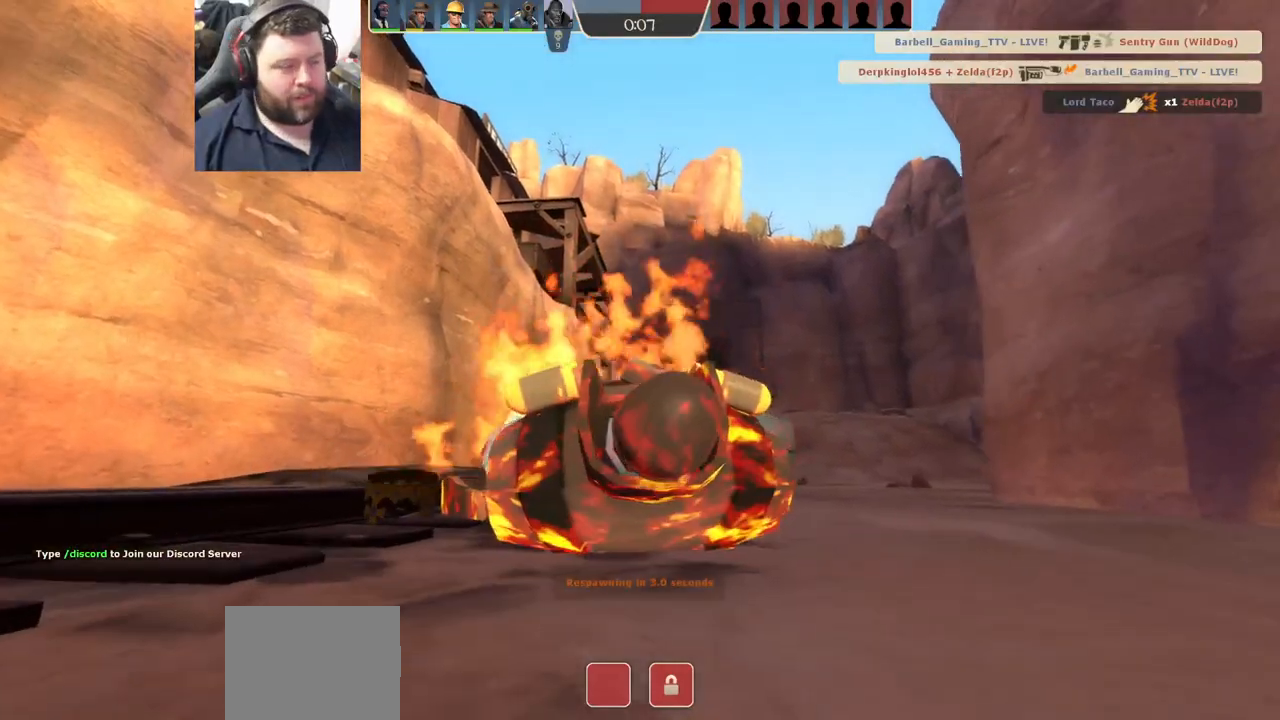
{"buttons": [], "left_stick": "up", "right_stick": "center", "events": []}
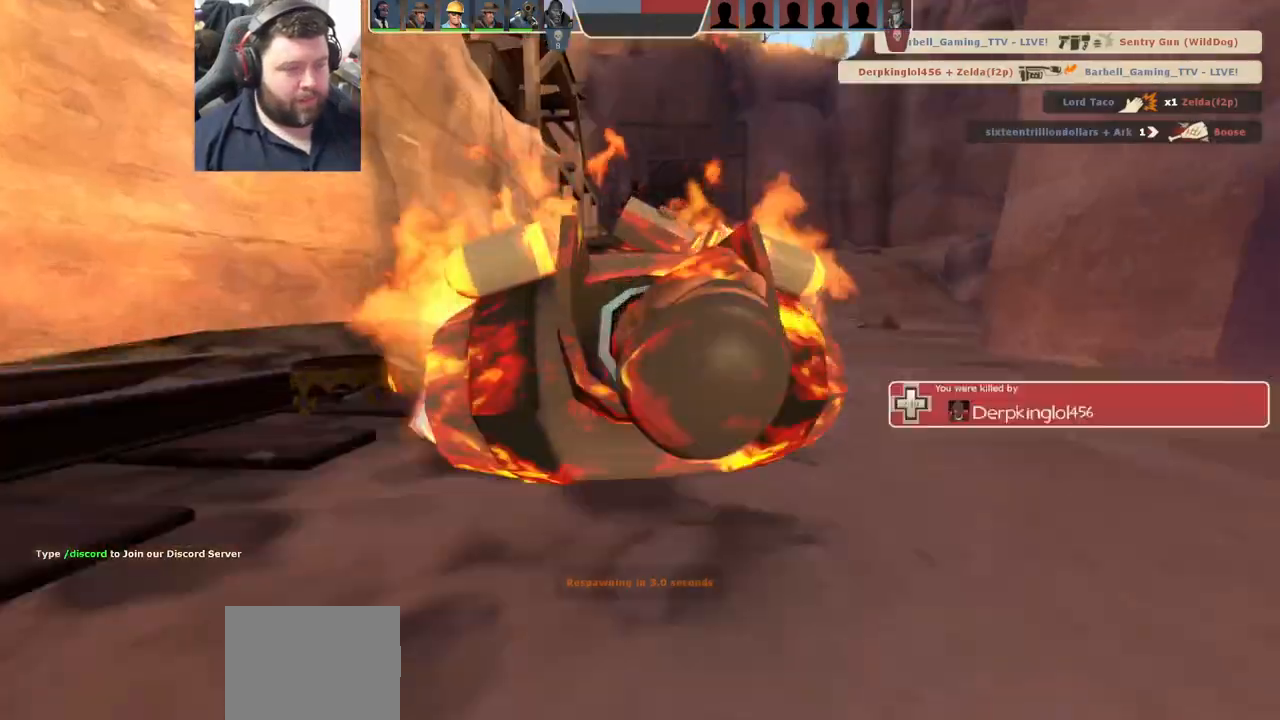
{"buttons": [], "left_stick": "up", "right_stick": "center", "events": []}
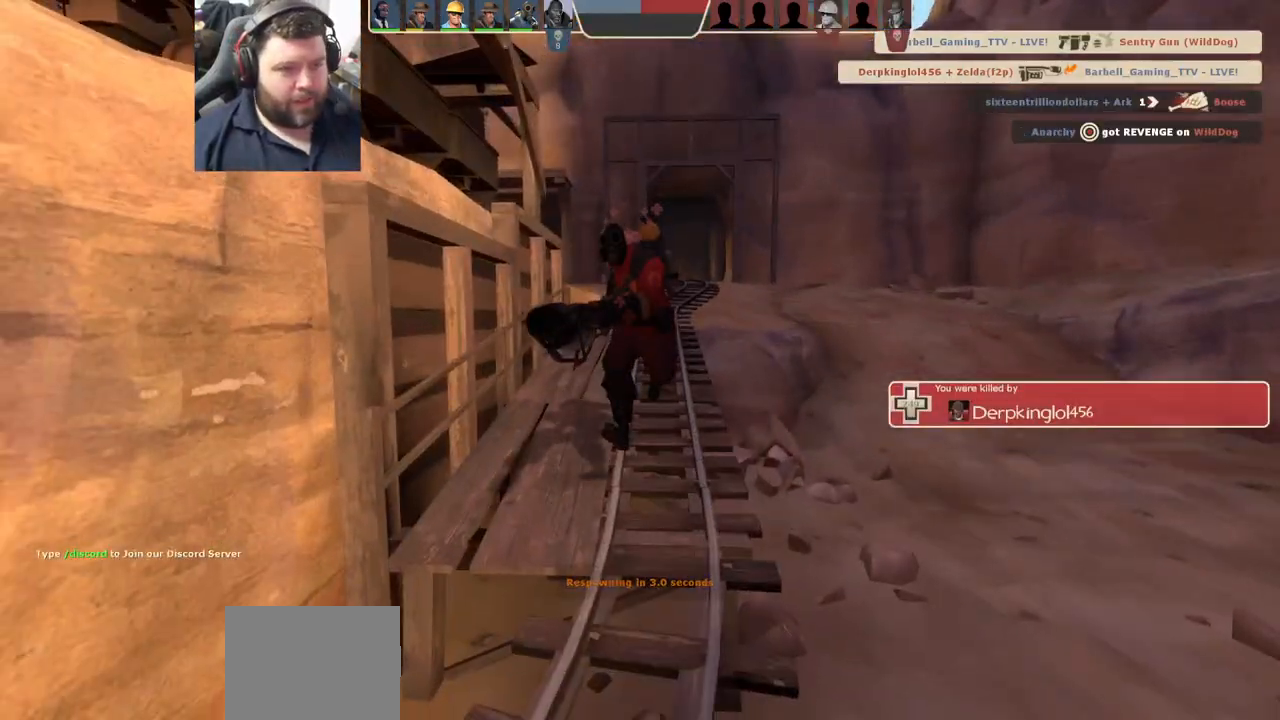
{"buttons": [], "left_stick": "up", "right_stick": "center", "events": []}
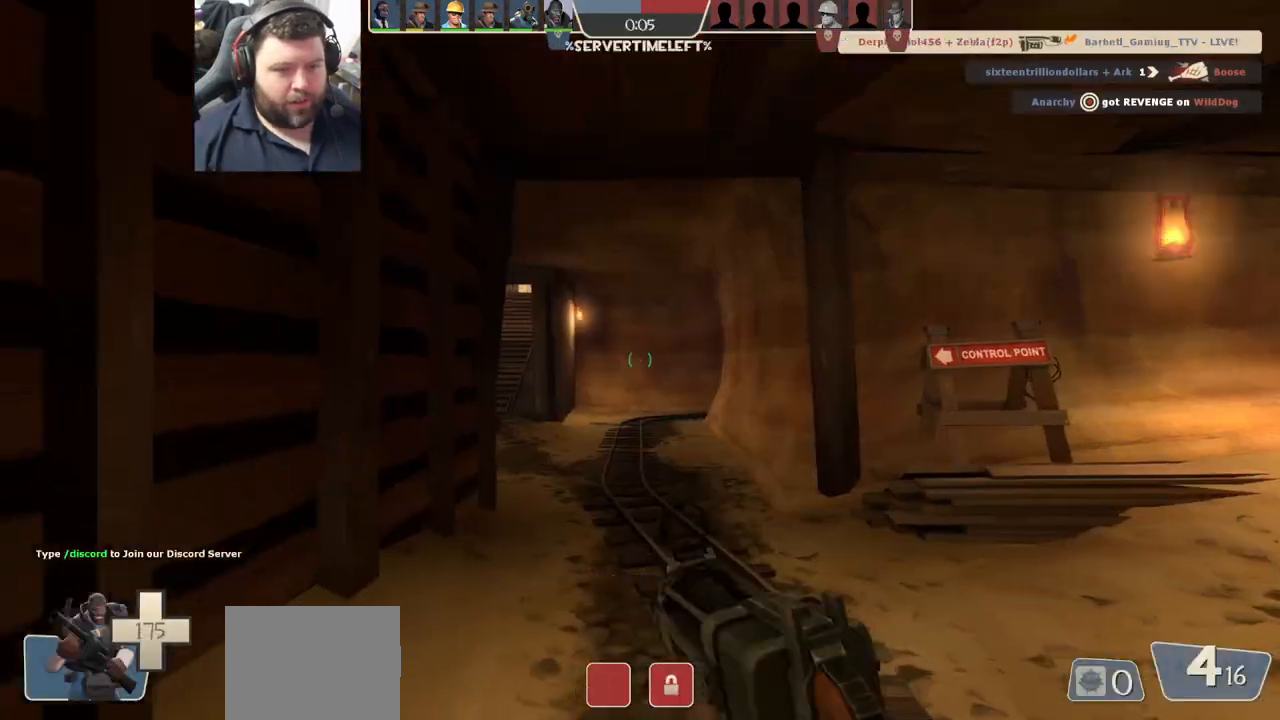
{"buttons": ["SQUARE"], "left_stick": "up", "right_stick": "center", "events": [[500, "SQUARE", "down"]]}
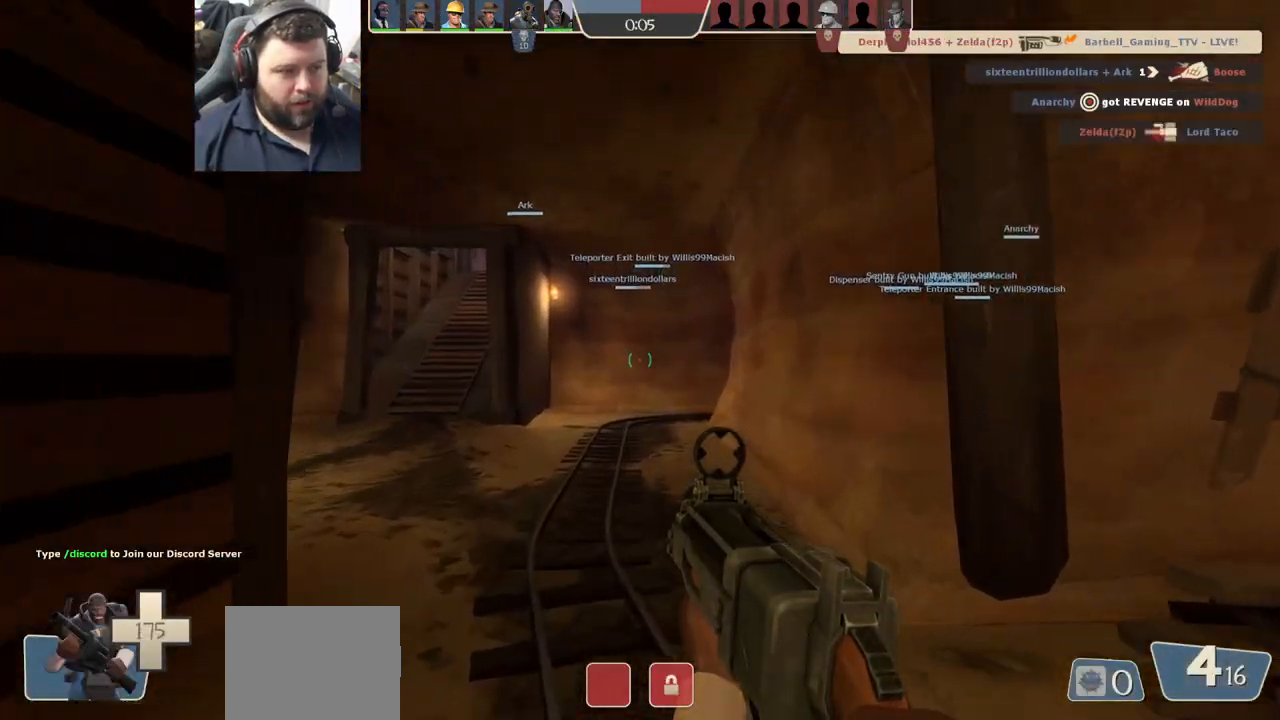
{"buttons": [], "left_stick": "up-left", "right_stick": "center", "events": [[83, "SQUARE", "up"], [150, "SQUARE", "down"], [183, "left_stick", "up-left"], [250, "SQUARE", "up"], [333, "SQUARE", "down"], [433, "SQUARE", "up"]]}
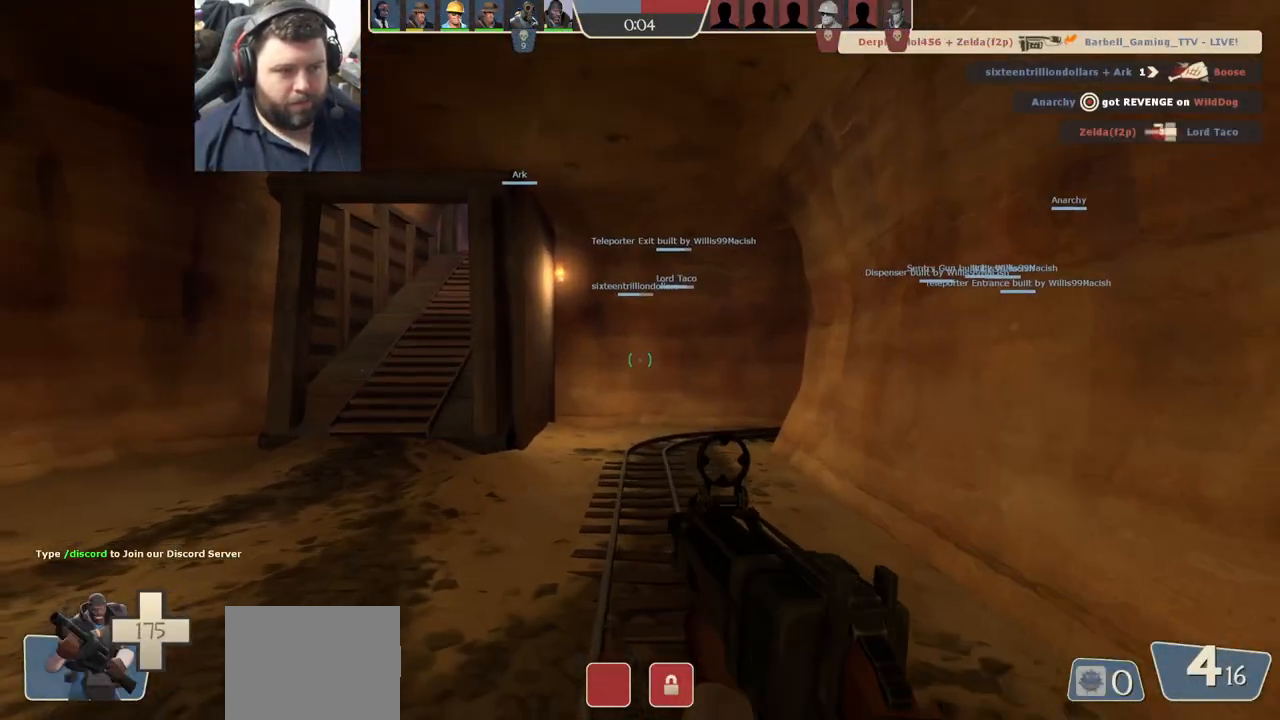
{"buttons": [], "left_stick": "up-left", "right_stick": "center", "events": []}
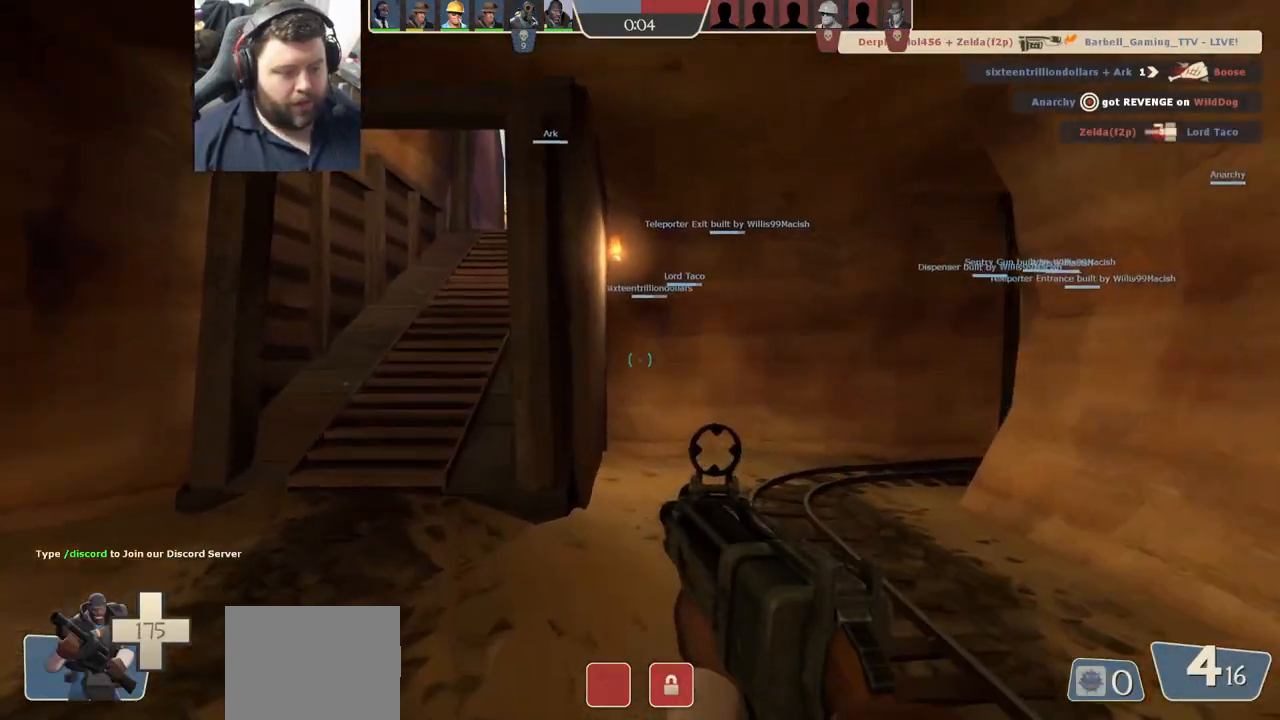
{"buttons": [], "left_stick": "up-left", "right_stick": "center", "events": []}
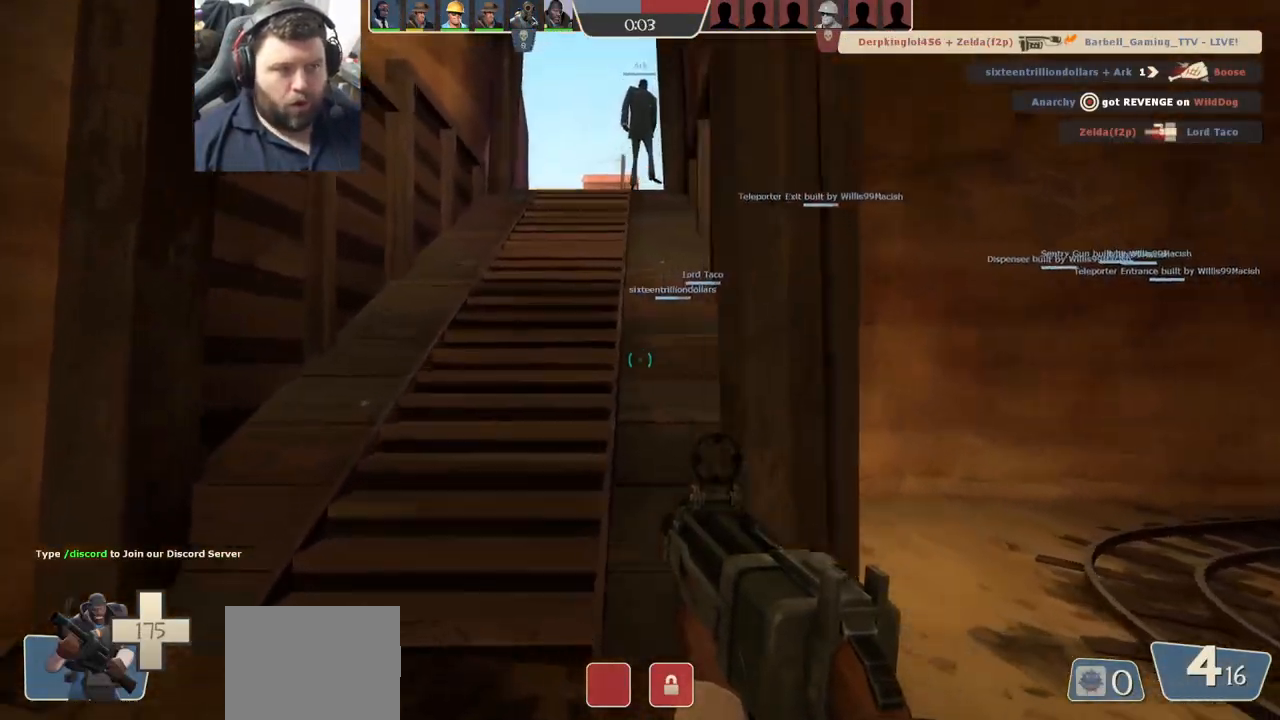
{"buttons": [], "left_stick": "up", "right_stick": "center", "events": [[483, "left_stick", "up"]]}
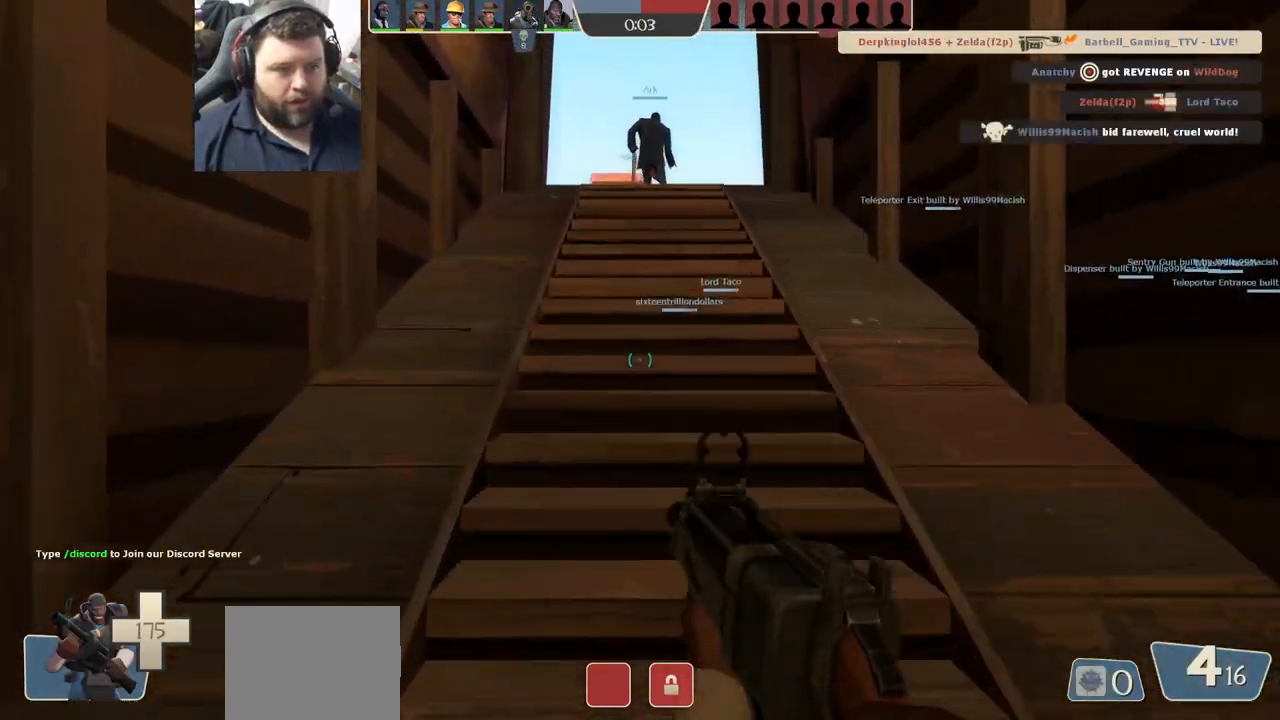
{"buttons": [], "left_stick": "up", "right_stick": "center", "events": []}
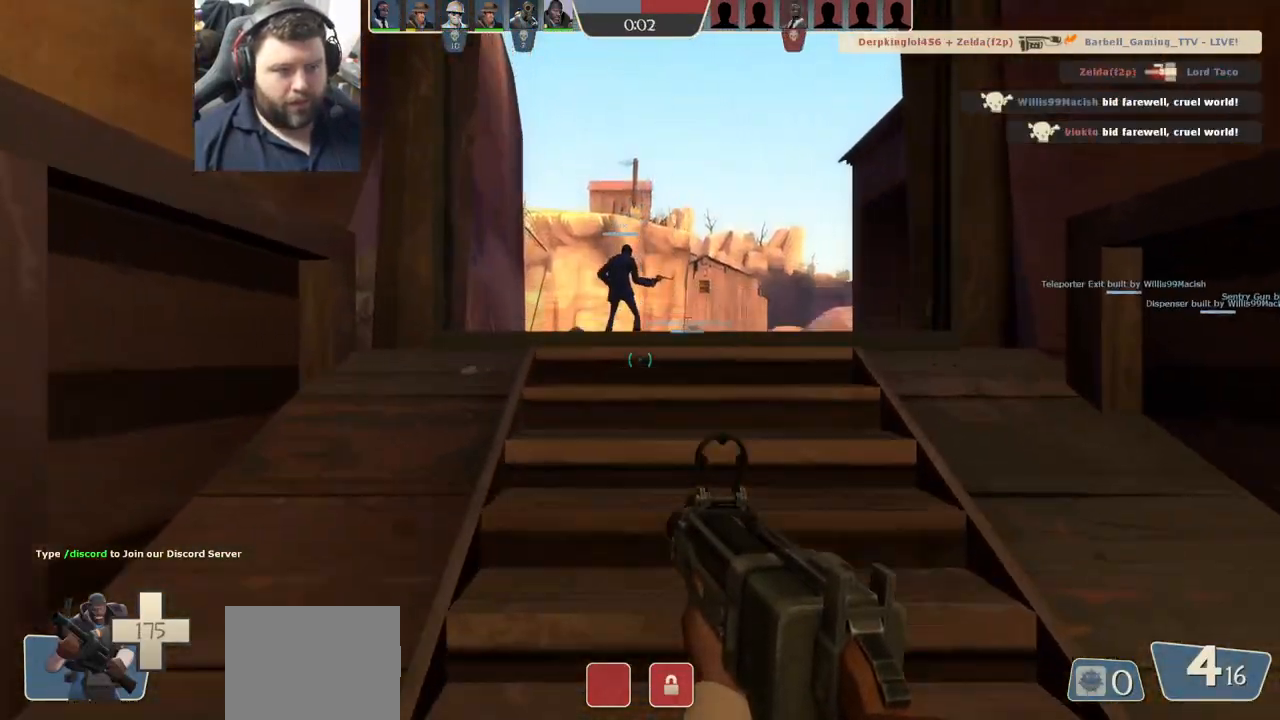
{"buttons": [], "left_stick": "up", "right_stick": "center", "events": []}
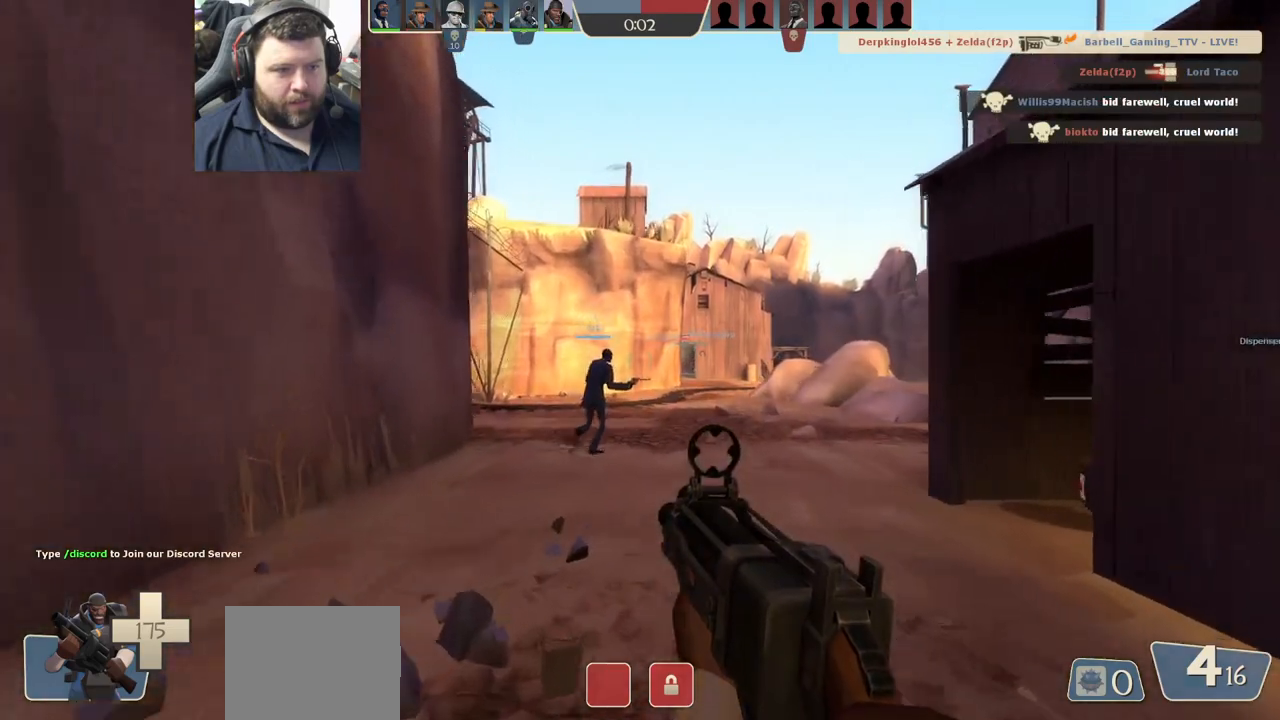
{"buttons": [], "left_stick": "up", "right_stick": "center", "events": []}
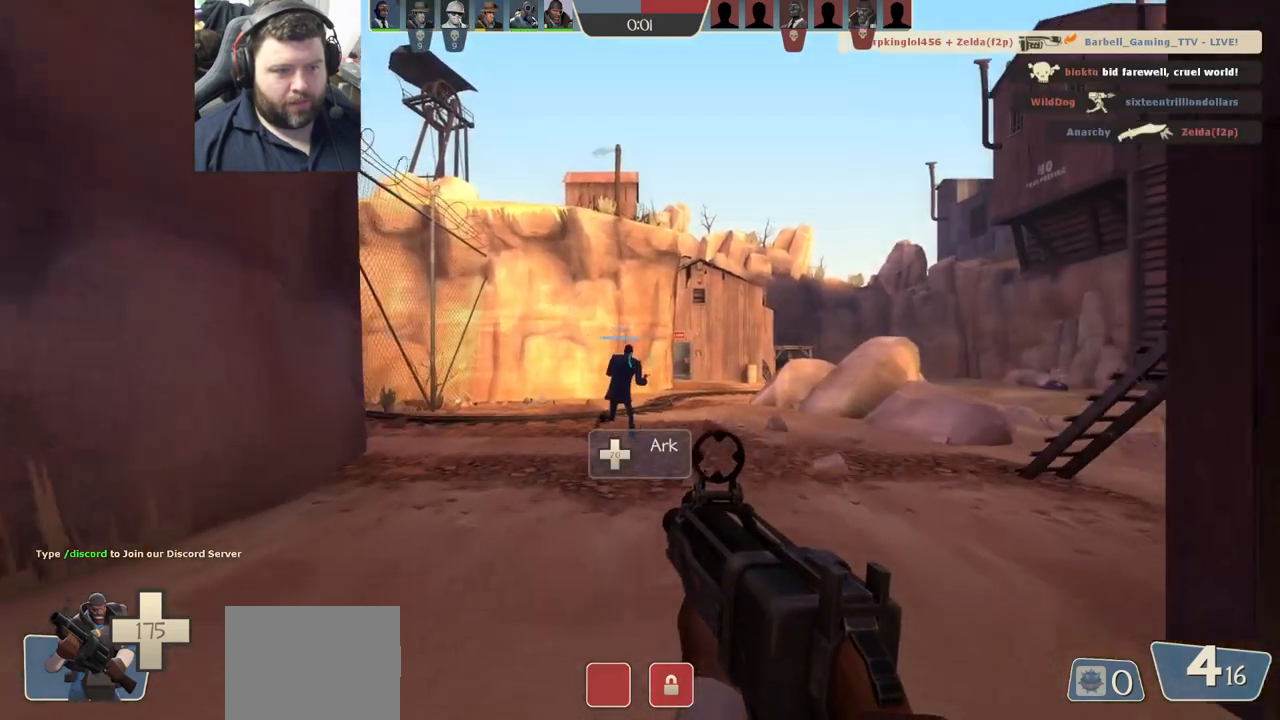
{"buttons": [], "left_stick": "up", "right_stick": "center", "events": []}
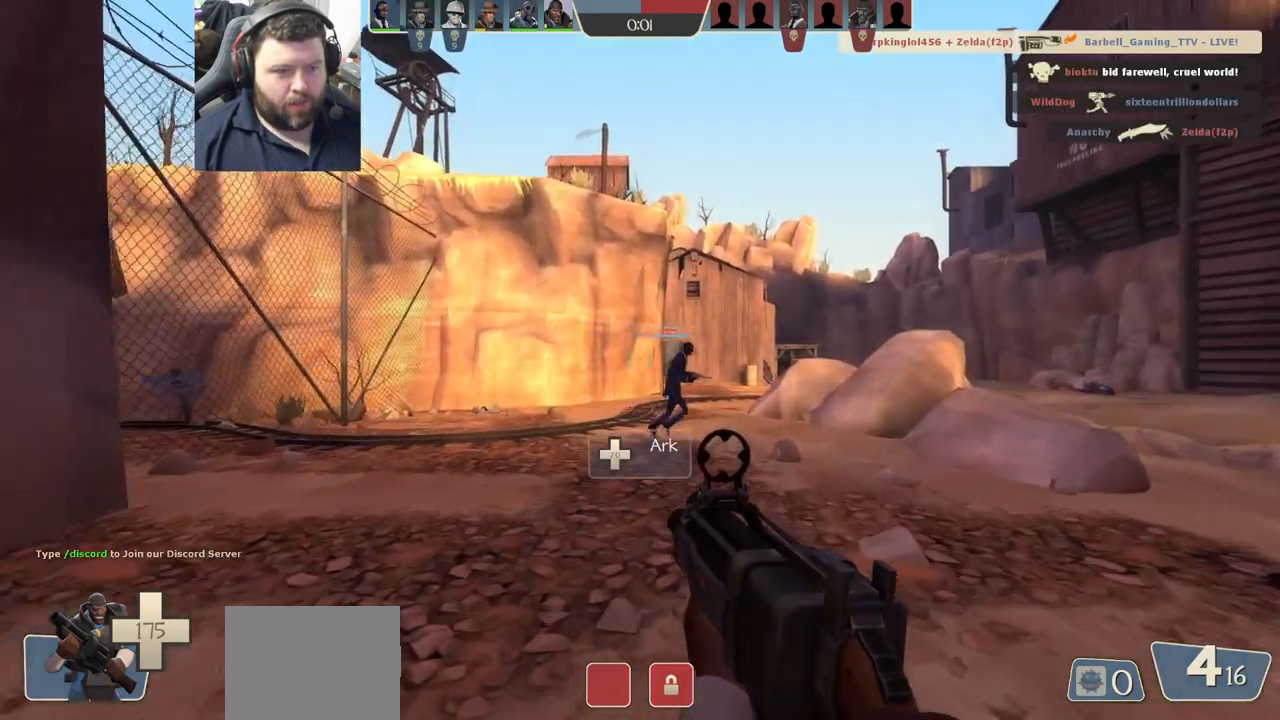
{"buttons": [], "left_stick": "up", "right_stick": "center", "events": []}
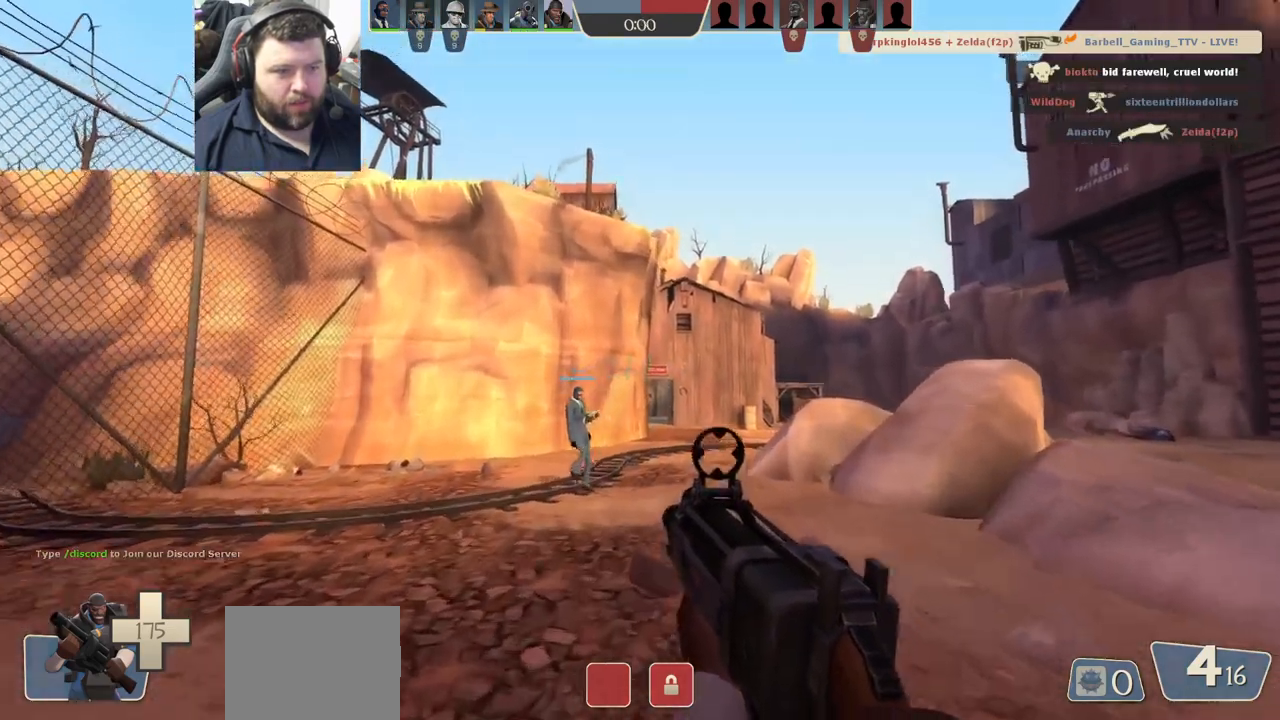
{"buttons": ["R1", "R2"], "left_stick": "up", "right_stick": "center", "events": [[267, "R2", "down"], [450, "R1", "down"]]}
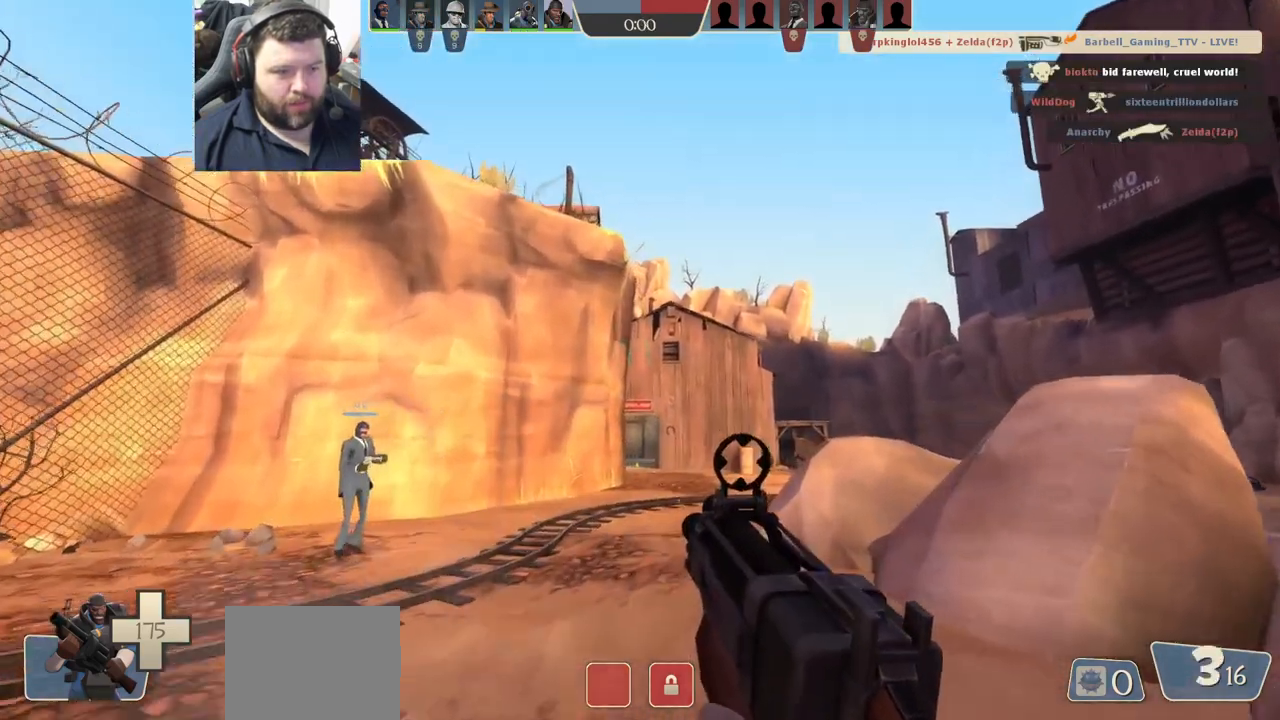
{"buttons": ["R2"], "left_stick": "up", "right_stick": "center", "events": [[50, "R1", "up"]]}
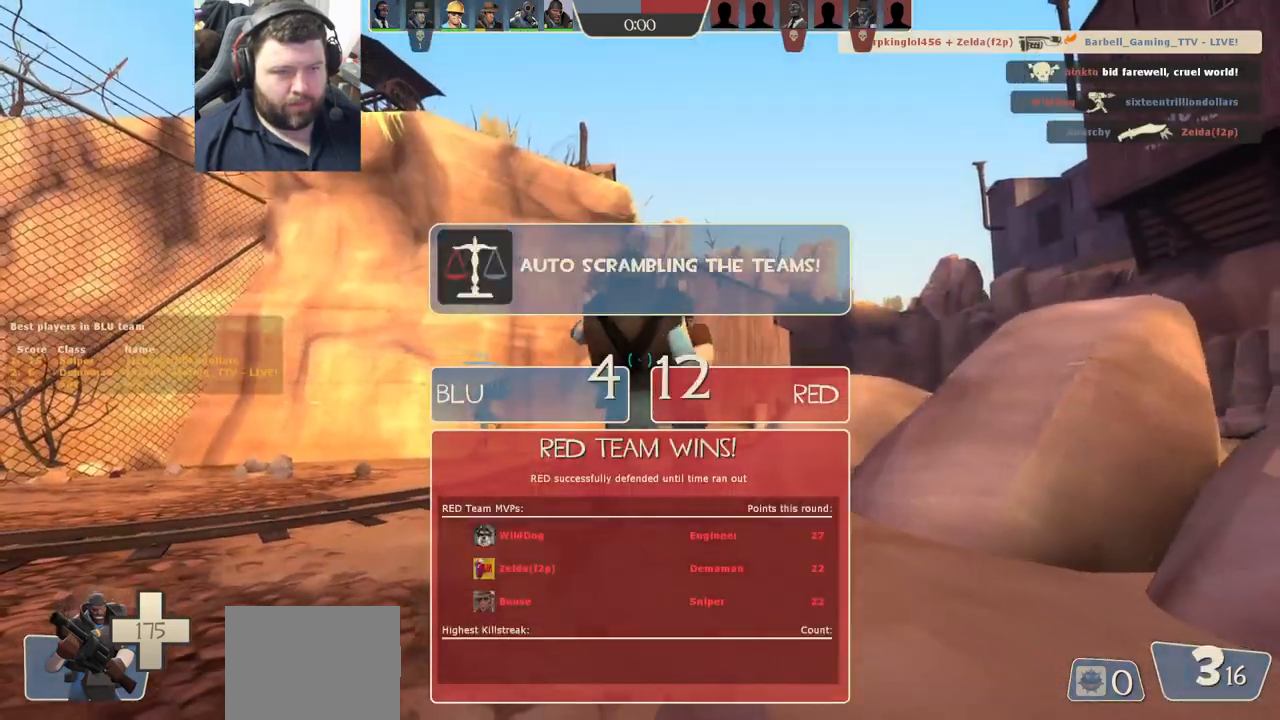
{"buttons": [], "left_stick": "right", "right_stick": "center", "events": [[17, "R2", "up"], [150, "left_stick", "up-right"], [283, "left_stick", "right"]]}
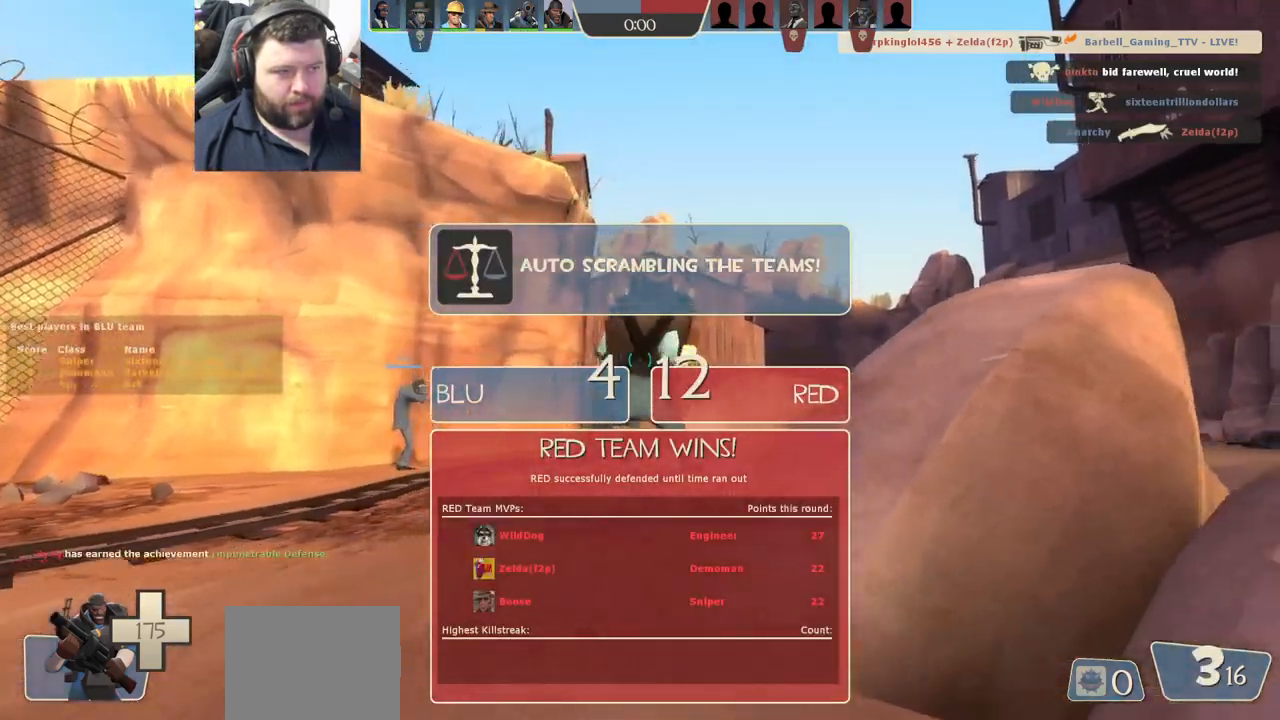
{"buttons": ["CIRCLE"], "left_stick": "up", "right_stick": "center", "events": [[67, "left_stick", "up-right"], [483, "CIRCLE", "down"], [483, "left_stick", "up"]]}
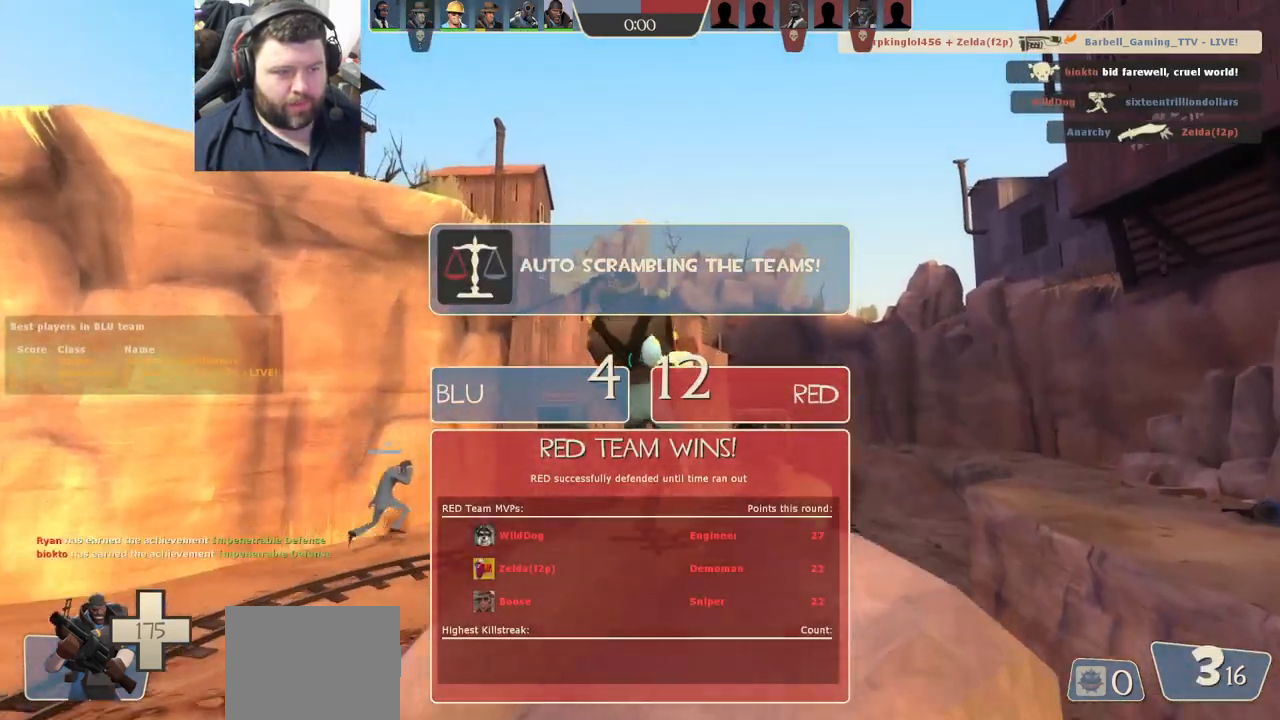
{"buttons": ["CIRCLE"], "left_stick": "up", "right_stick": "center", "events": []}
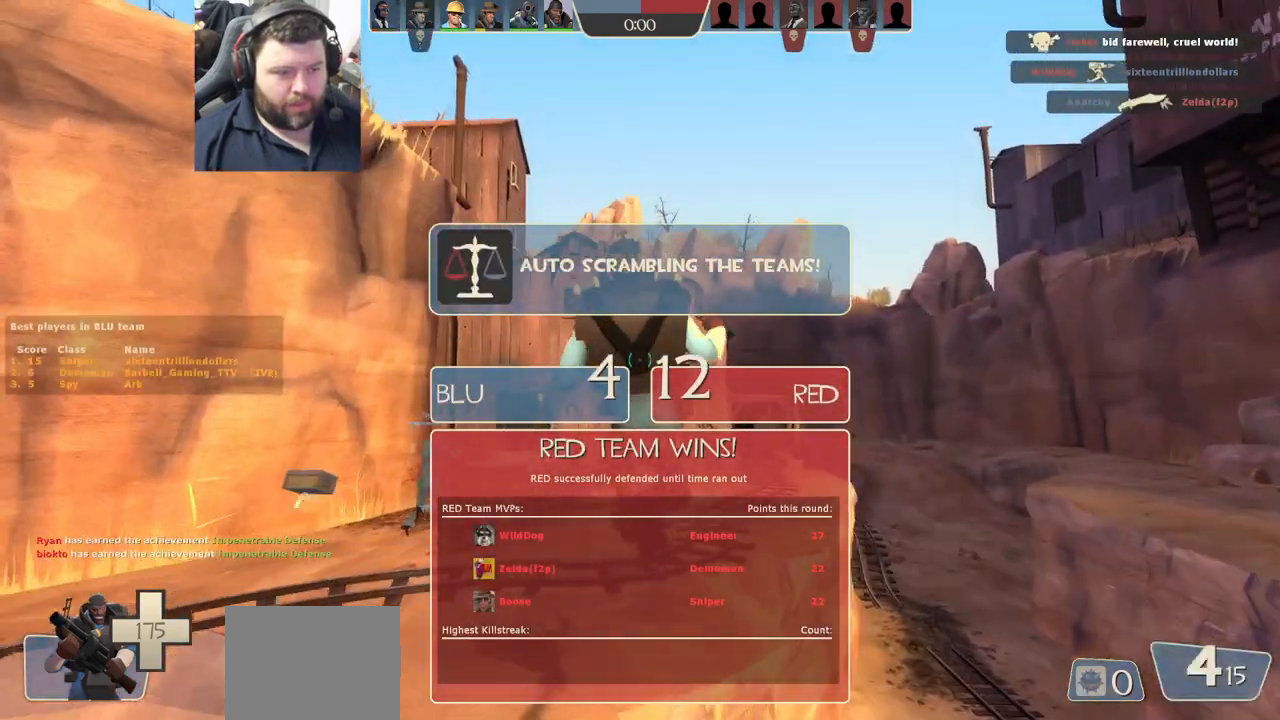
{"buttons": ["L1"], "left_stick": "up", "right_stick": "center", "events": [[83, "CIRCLE", "up"], [83, "R2", "down"], [233, "R2", "up"], [250, "L1", "down"]]}